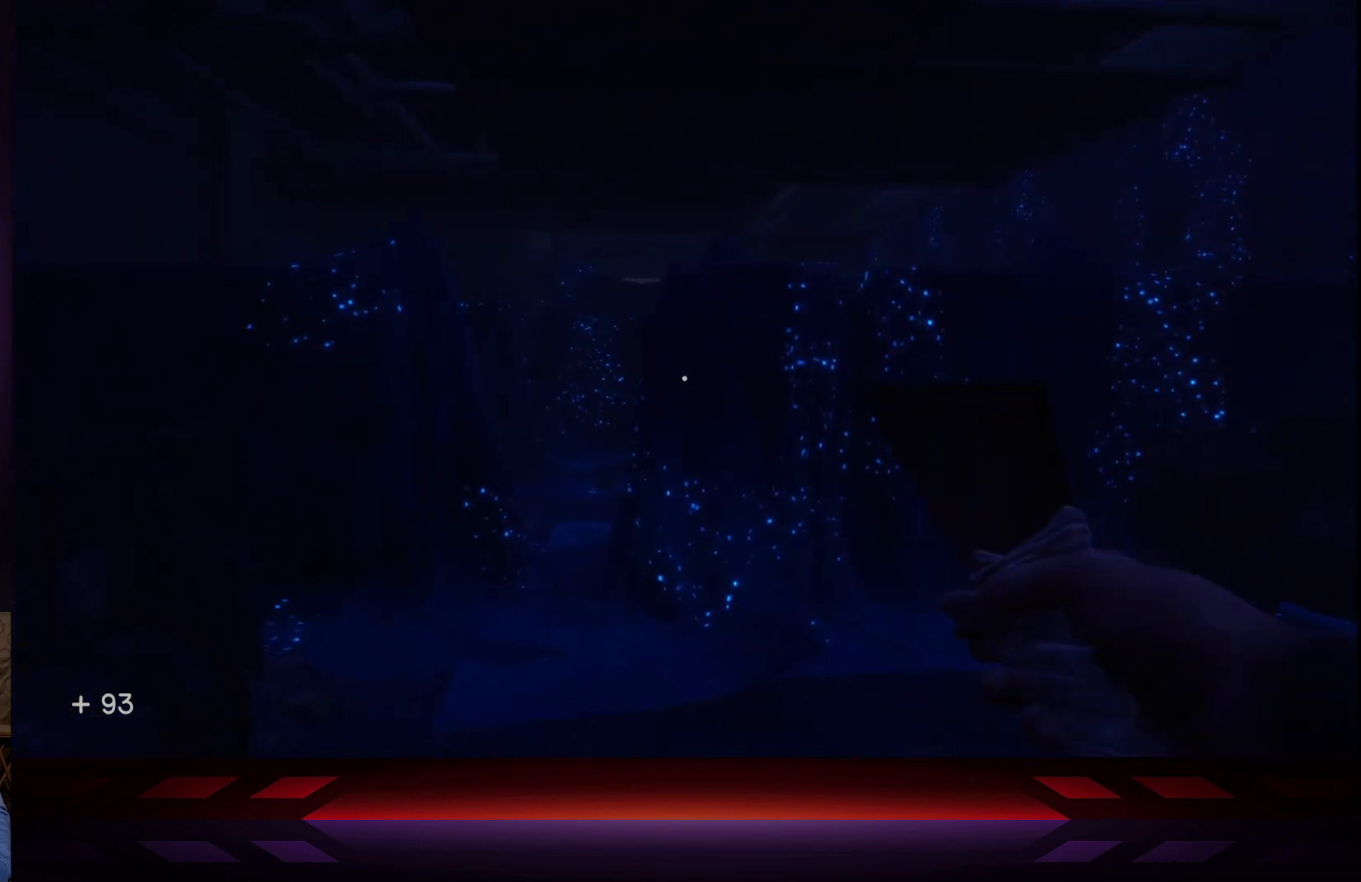
Gameplay with a controller (Xbox layout); each line is a JSON object with the inputs held at the frame after it. "events" lists button and stick changes between this image and that frame as [ms after this image, input, new state], when the widget could be followed in between.
{"buttons": ["A"], "left_stick": "up-left", "right_stick": "center", "events": [[67, "right_stick", "down-left"], [233, "right_stick", "center"], [400, "A", "down"]]}
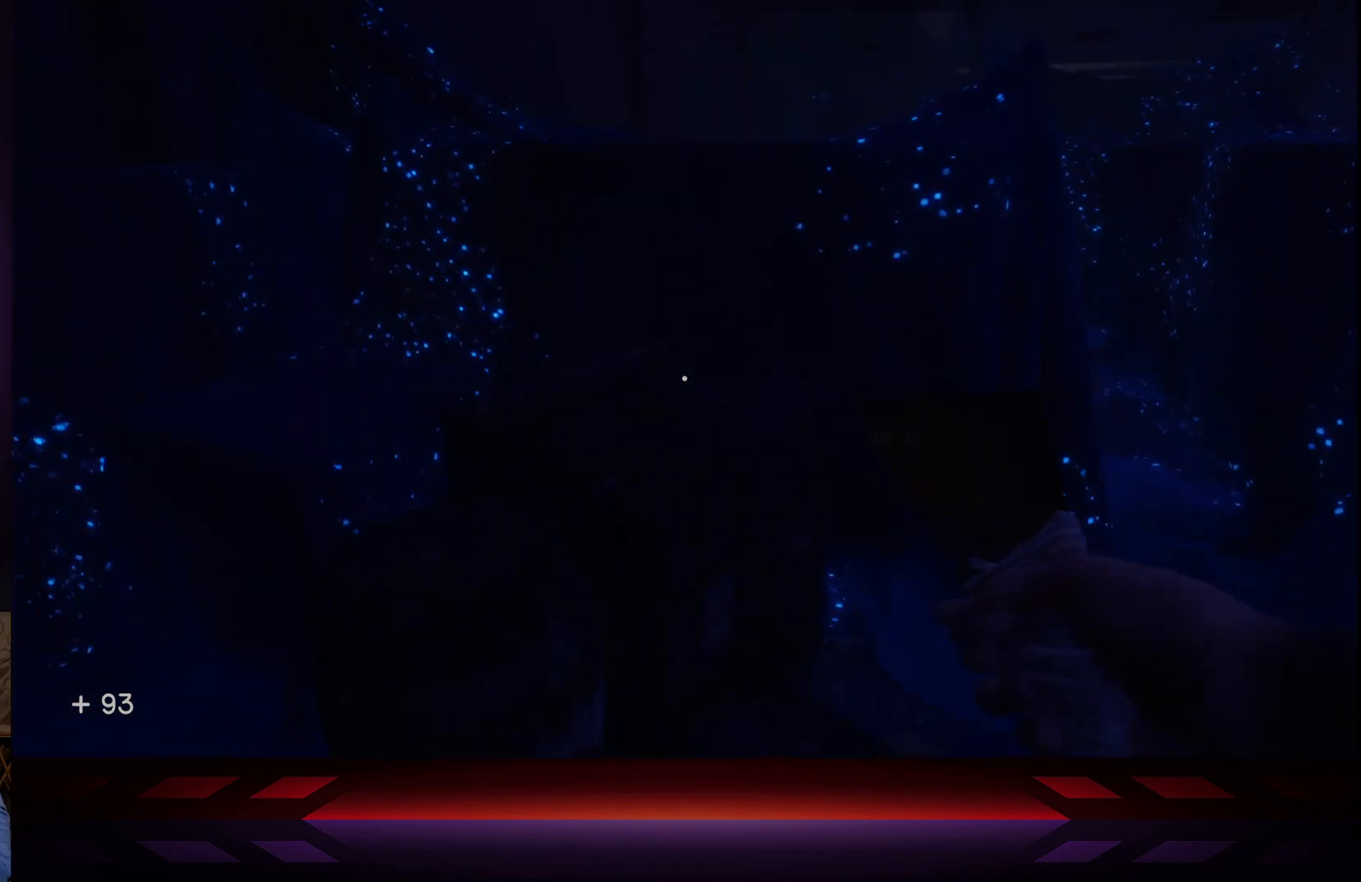
{"buttons": [], "left_stick": "up-left", "right_stick": "center", "events": [[83, "A", "up"], [300, "right_stick", "right"], [467, "right_stick", "center"]]}
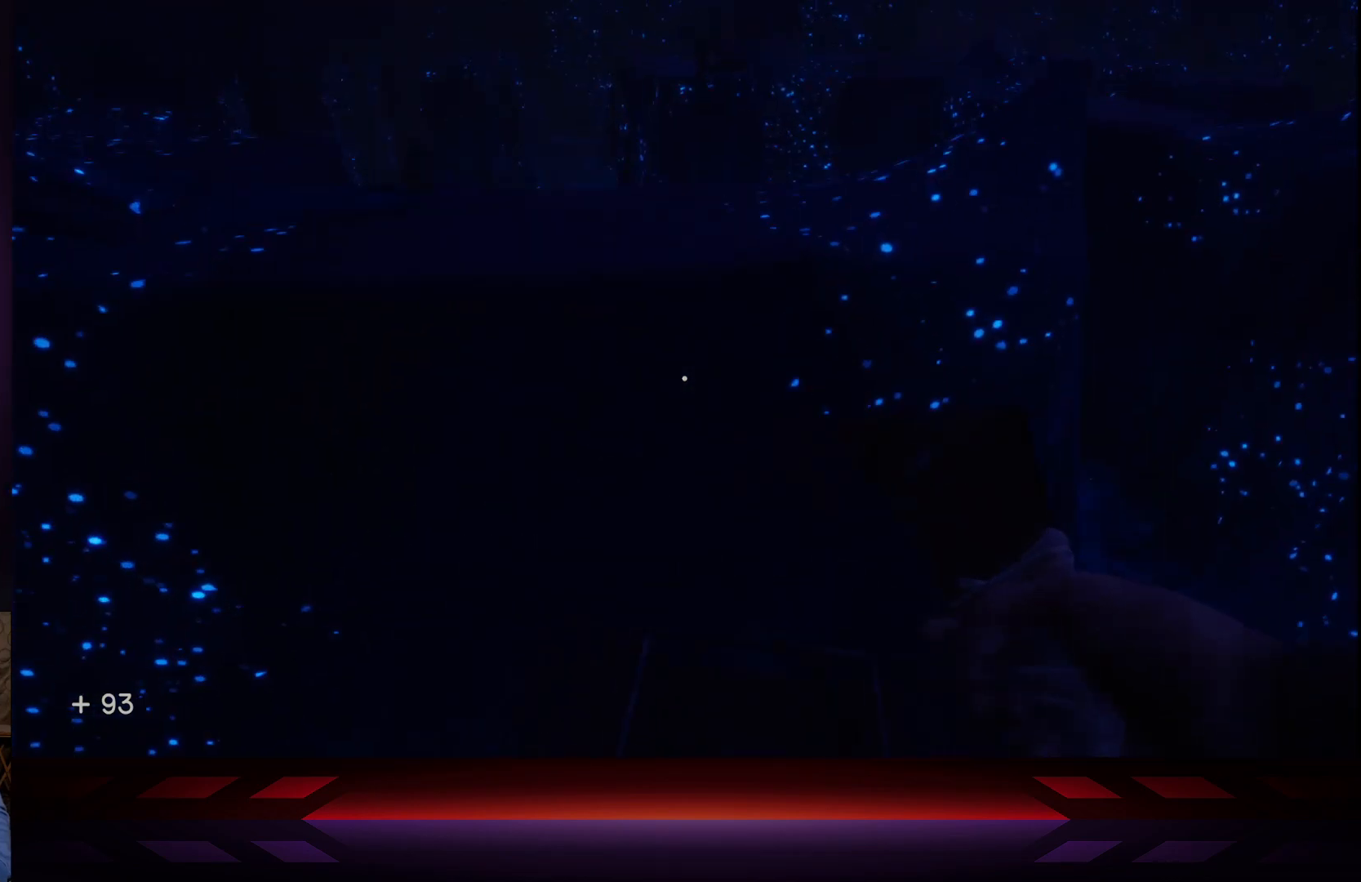
{"buttons": [], "left_stick": "center", "right_stick": "center", "events": [[50, "A", "down"], [83, "left_stick", "up"], [350, "A", "up"], [500, "left_stick", "center"]]}
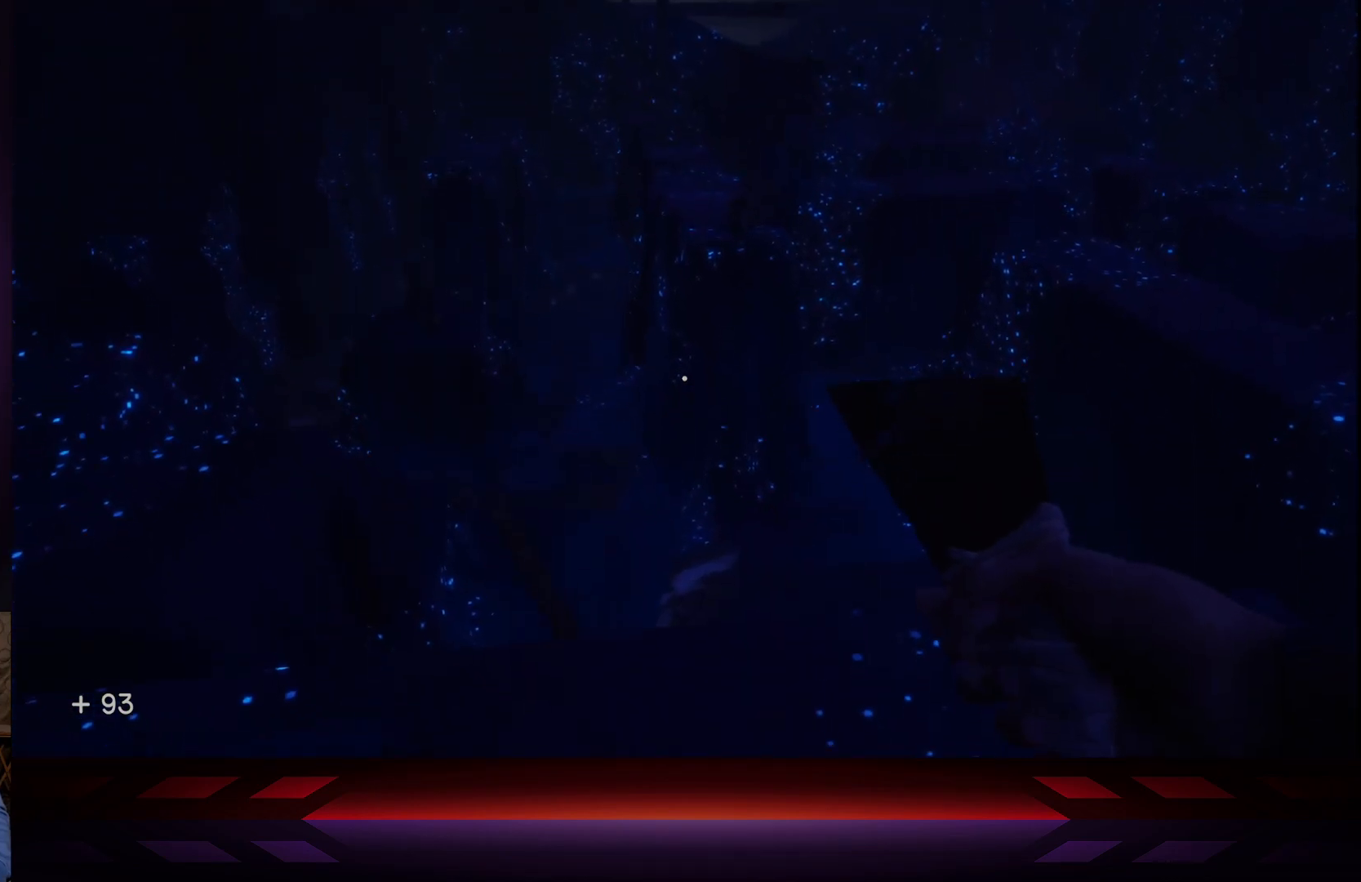
{"buttons": ["A"], "left_stick": "up-left", "right_stick": "center", "events": [[50, "right_stick", "right"], [367, "right_stick", "center"], [383, "left_stick", "up-left"], [450, "A", "down"]]}
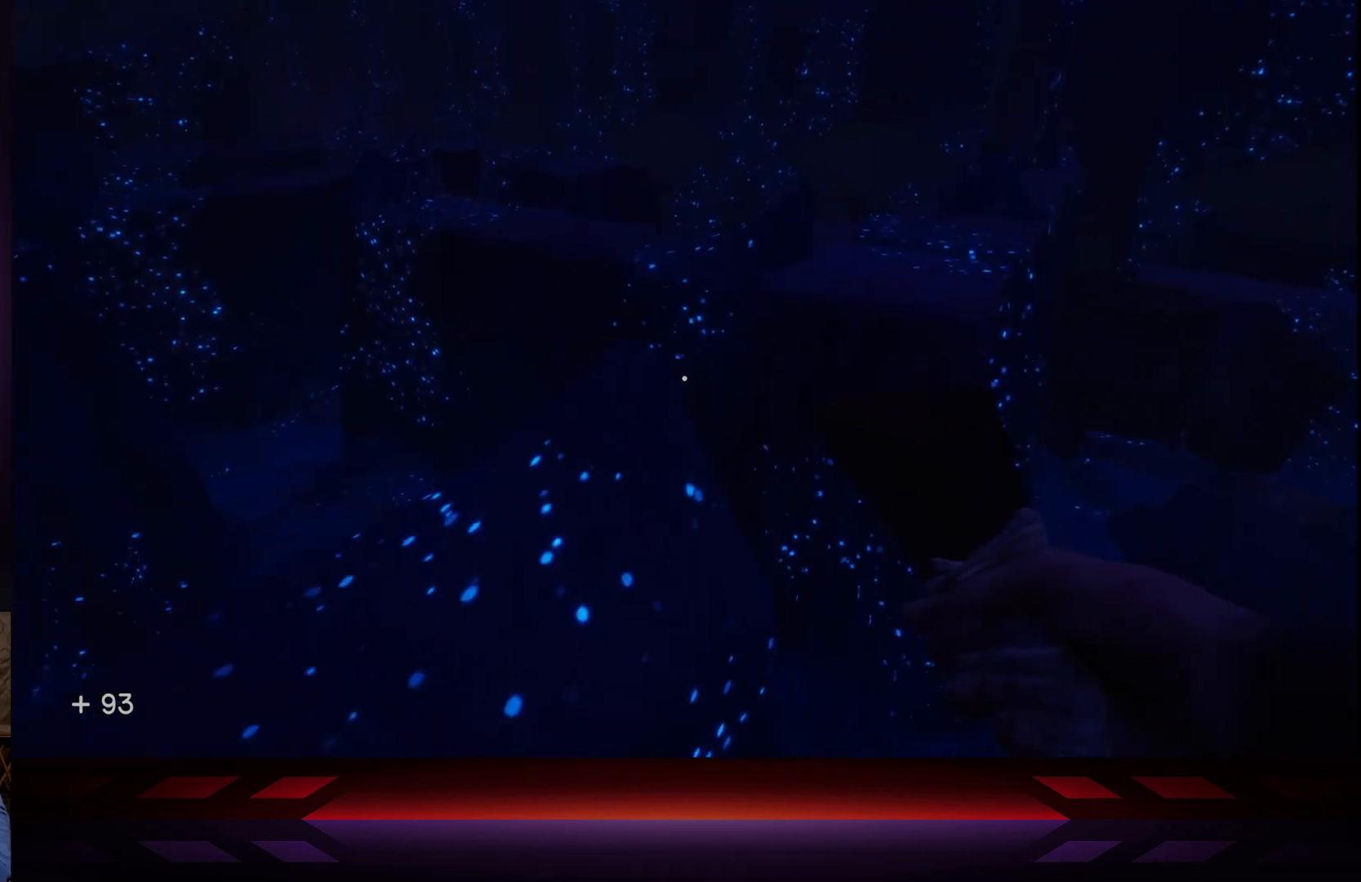
{"buttons": [], "left_stick": "up", "right_stick": "left", "events": [[183, "A", "up"], [317, "left_stick", "up"], [500, "right_stick", "left"]]}
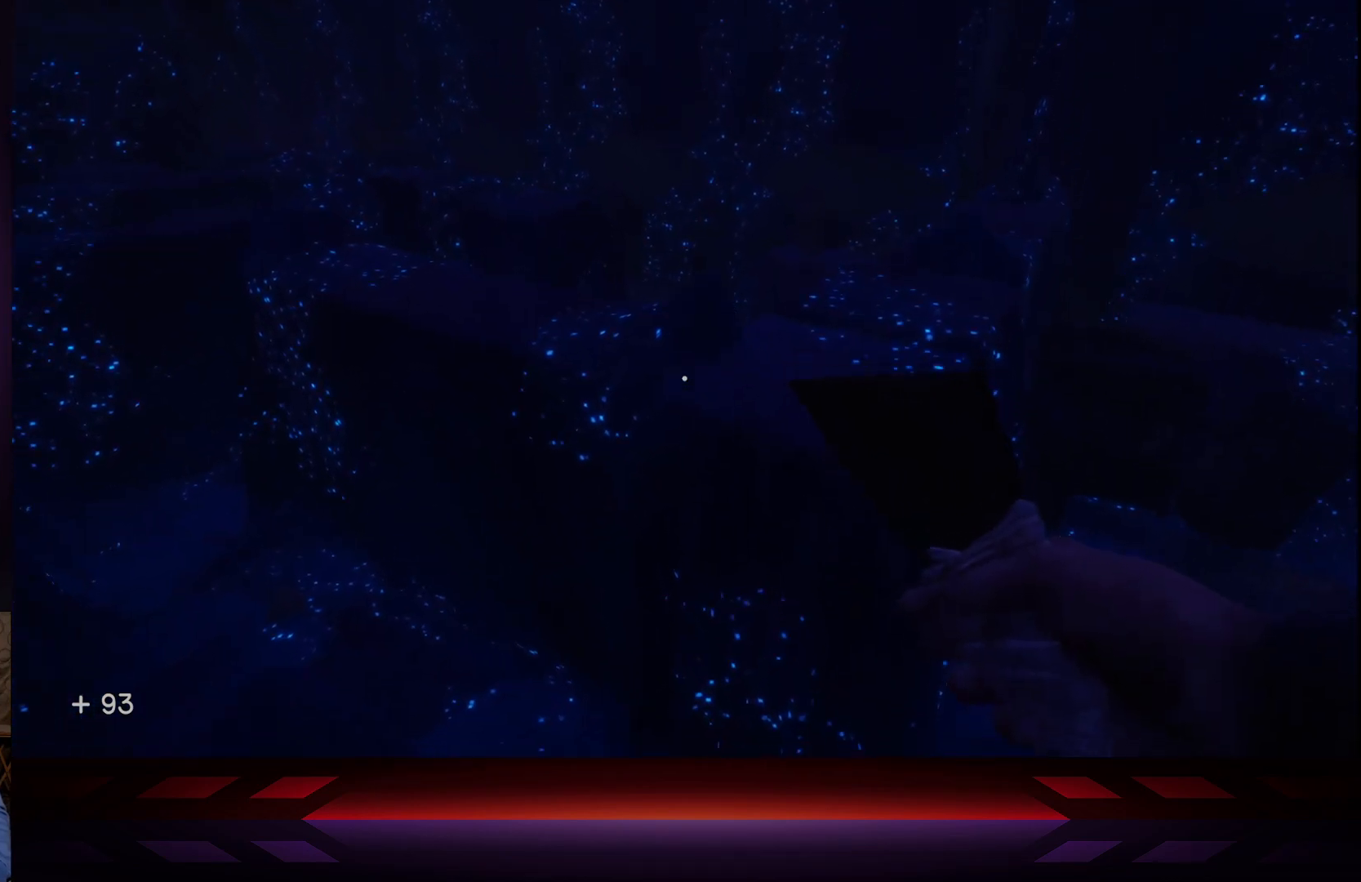
{"buttons": [], "left_stick": "up", "right_stick": "center", "events": [[200, "right_stick", "up-left"], [367, "right_stick", "center"]]}
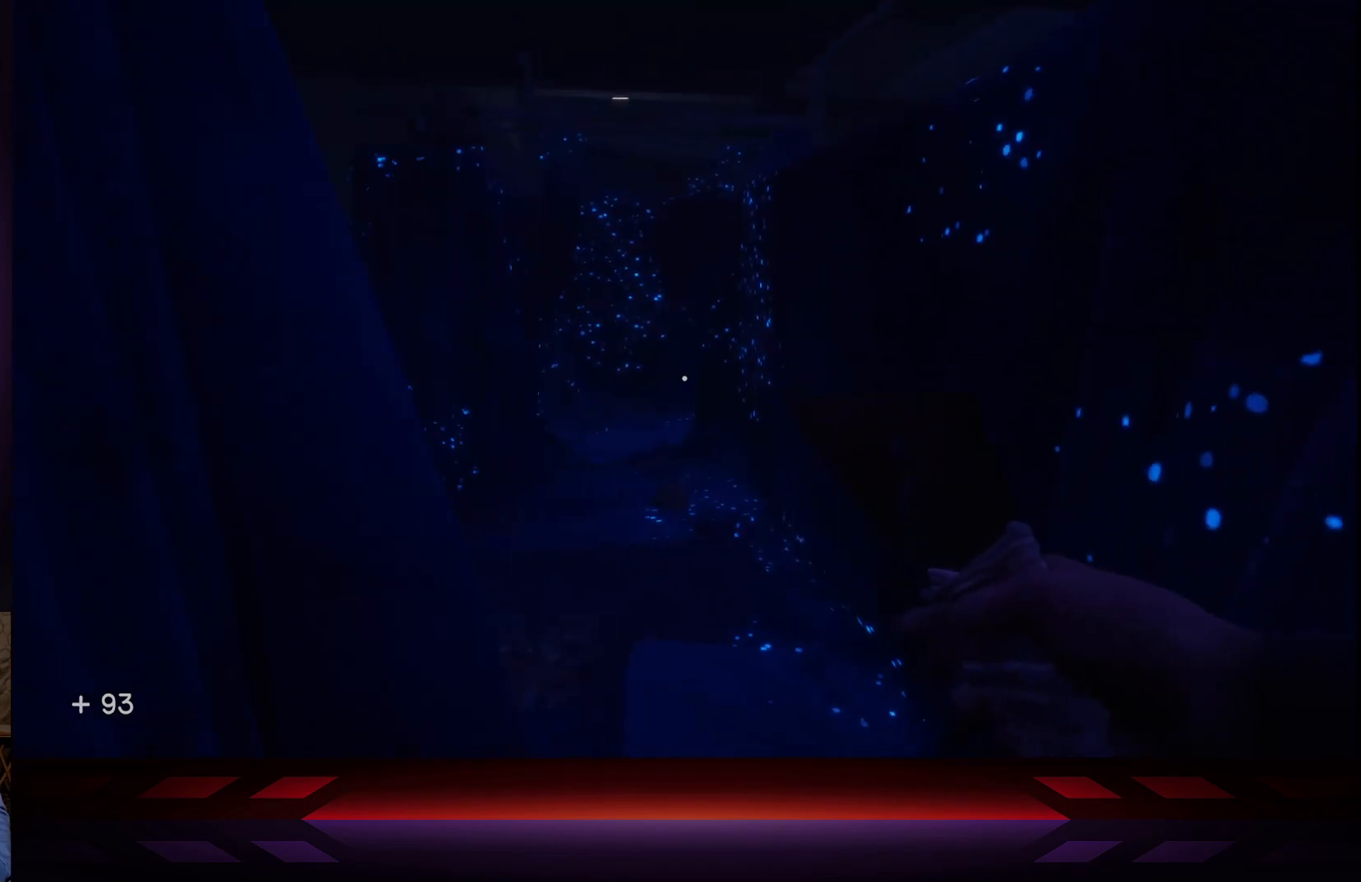
{"buttons": [], "left_stick": "up", "right_stick": "center", "events": [[200, "right_stick", "left"], [317, "right_stick", "center"]]}
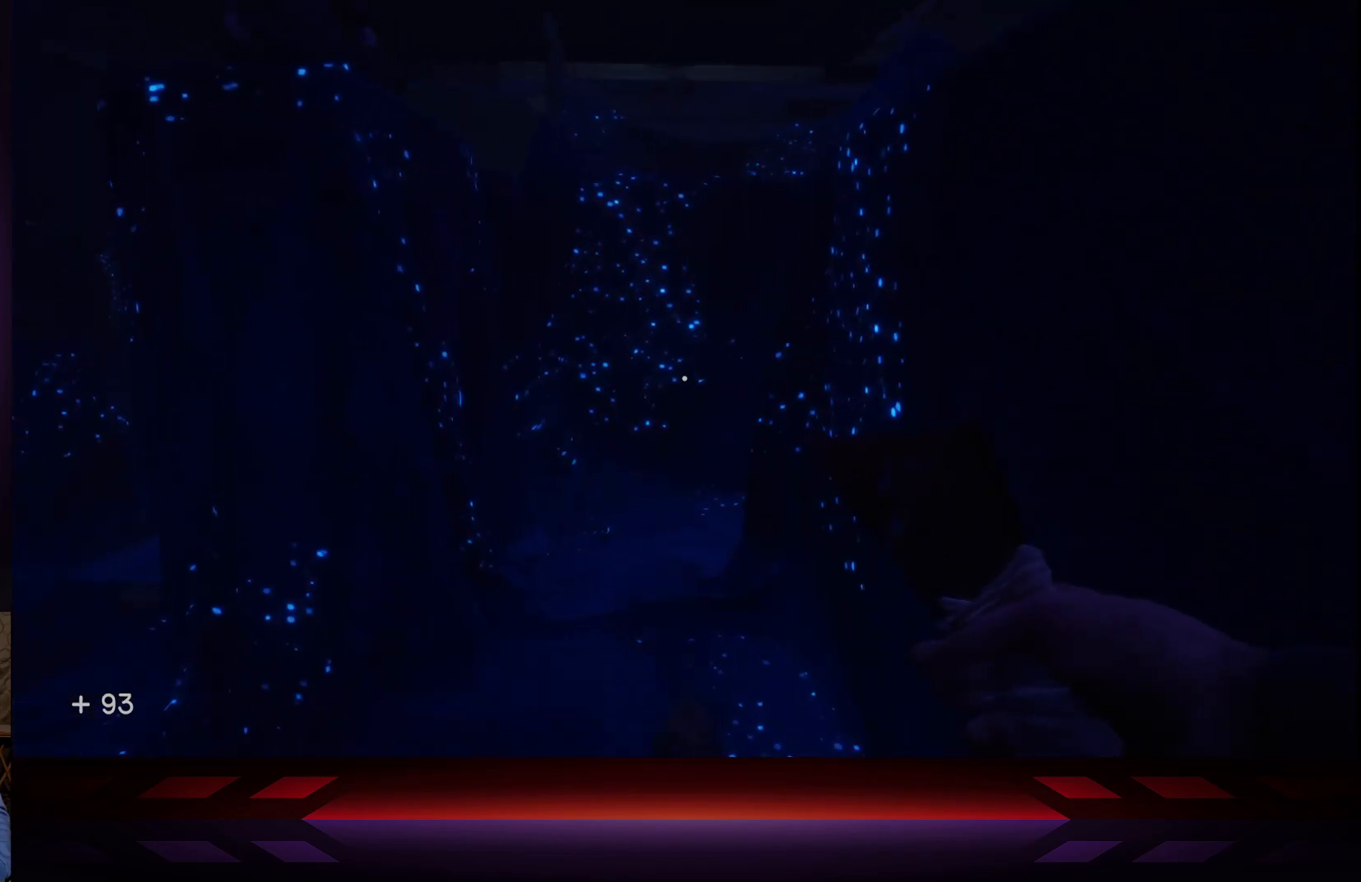
{"buttons": [], "left_stick": "left", "right_stick": "left", "events": [[283, "left_stick", "left"], [400, "right_stick", "left"]]}
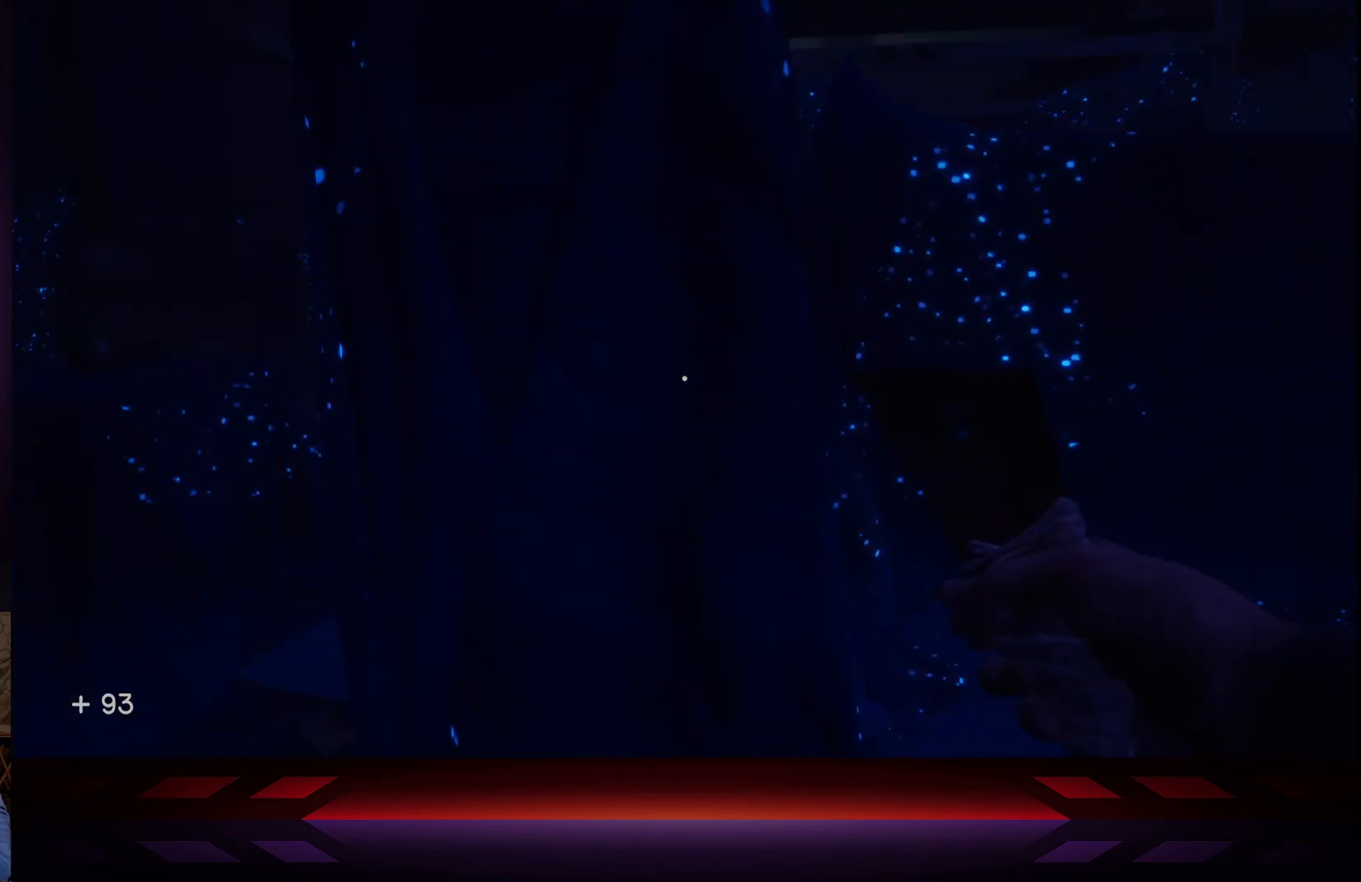
{"buttons": [], "left_stick": "up", "right_stick": "right", "events": [[33, "left_stick", "up-left"], [150, "right_stick", "center"], [167, "L3", "down"], [367, "L3", "up"], [367, "left_stick", "up"], [400, "right_stick", "right"]]}
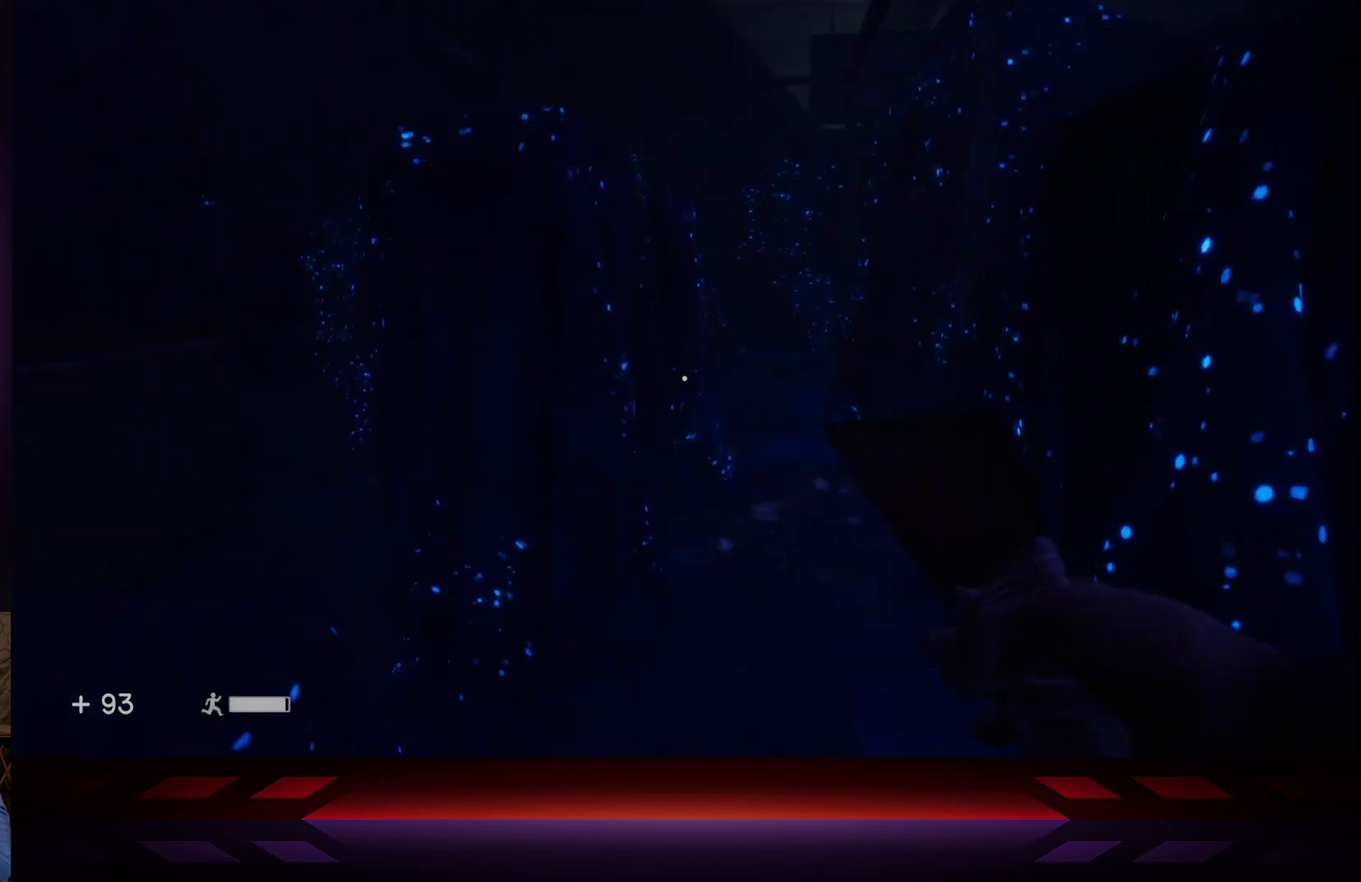
{"buttons": [], "left_stick": "up-left", "right_stick": "center", "events": [[183, "right_stick", "center"], [250, "left_stick", "up-left"]]}
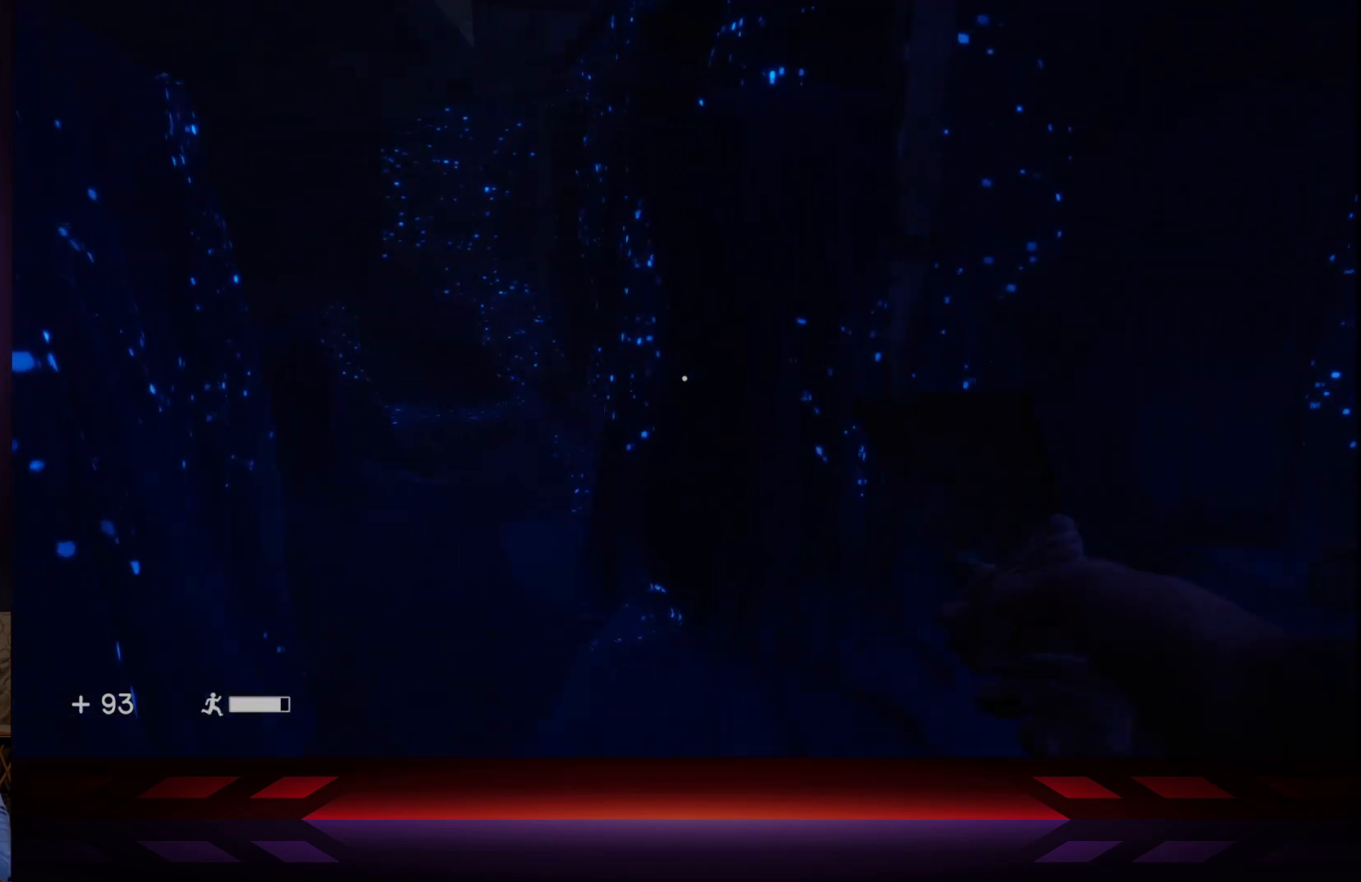
{"buttons": [], "left_stick": "up-left", "right_stick": "right", "events": [[417, "right_stick", "right"]]}
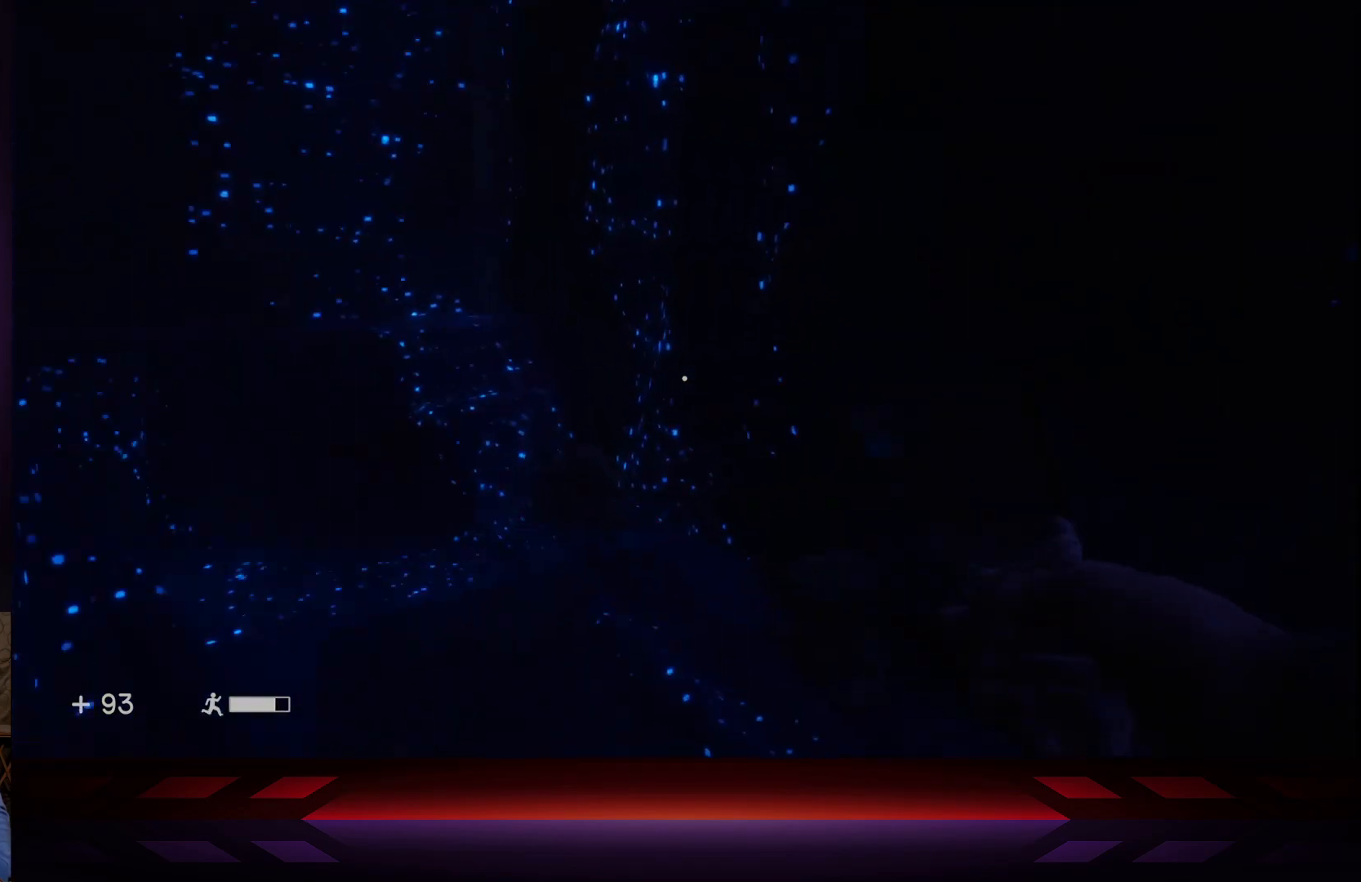
{"buttons": [], "left_stick": "right", "right_stick": "center", "events": [[17, "left_stick", "center"], [317, "left_stick", "right"], [383, "right_stick", "center"]]}
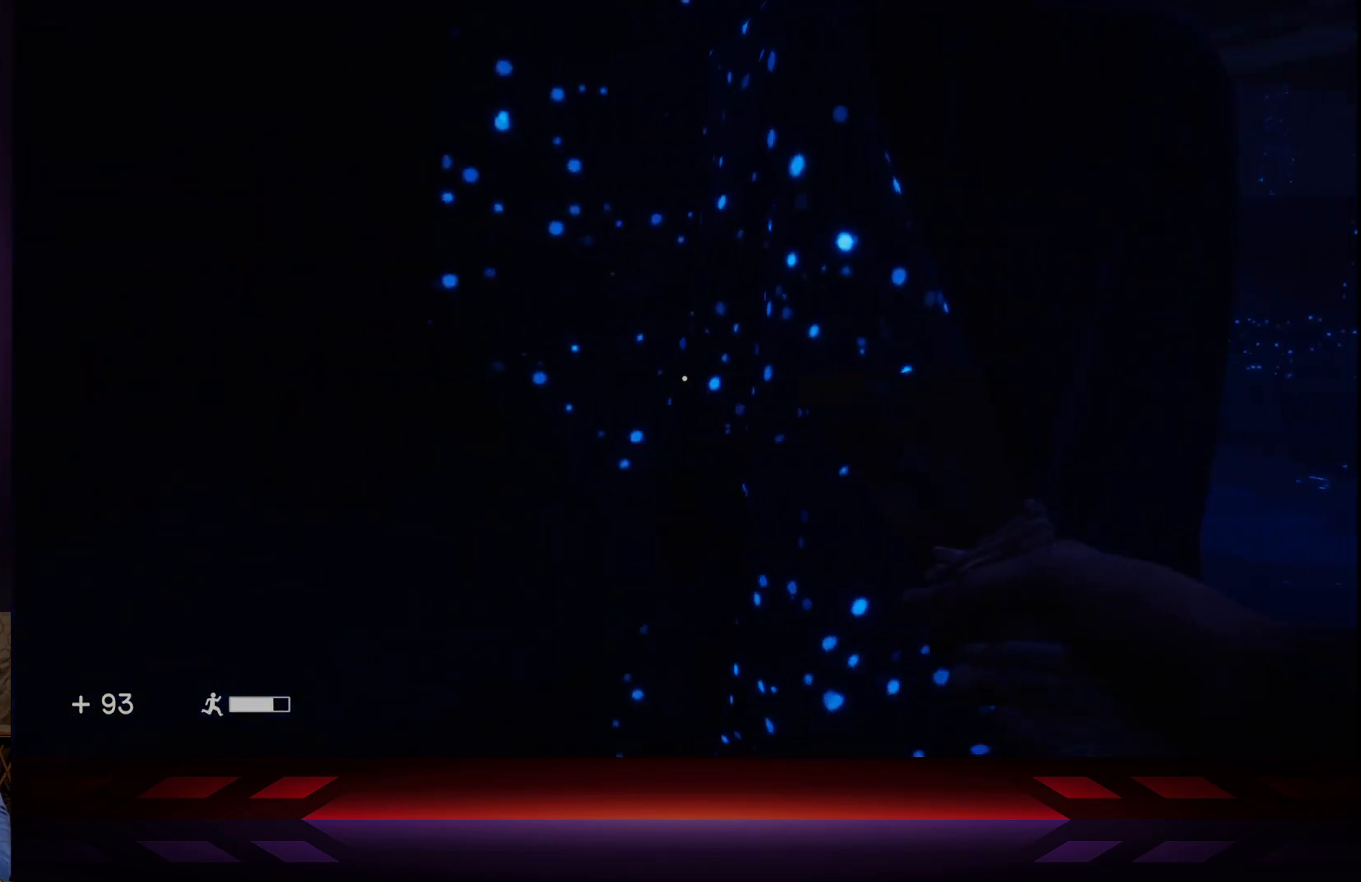
{"buttons": [], "left_stick": "up-right", "right_stick": "center", "events": [[333, "left_stick", "up-right"]]}
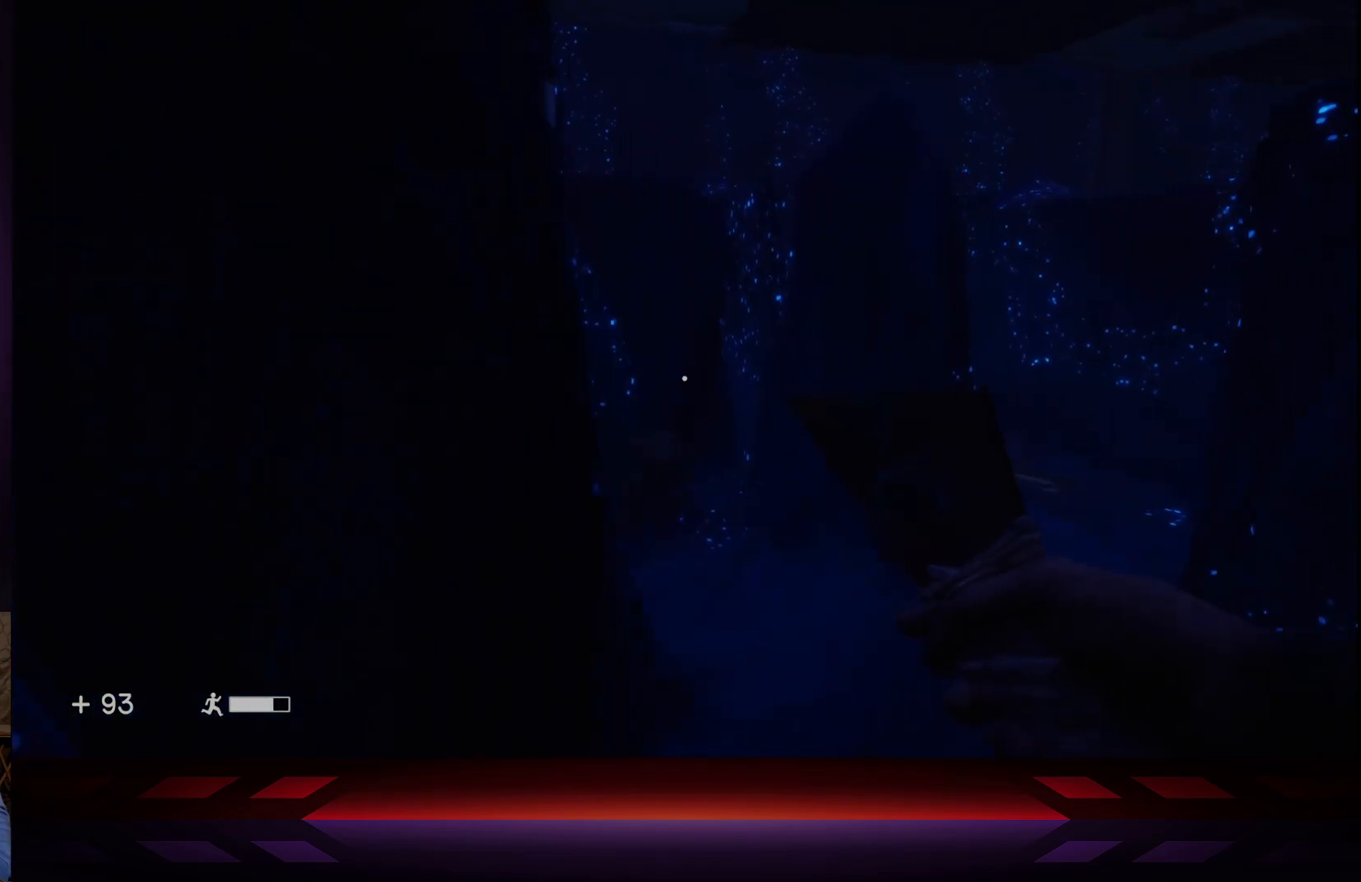
{"buttons": [], "left_stick": "up-right", "right_stick": "left", "events": [[117, "right_stick", "left"]]}
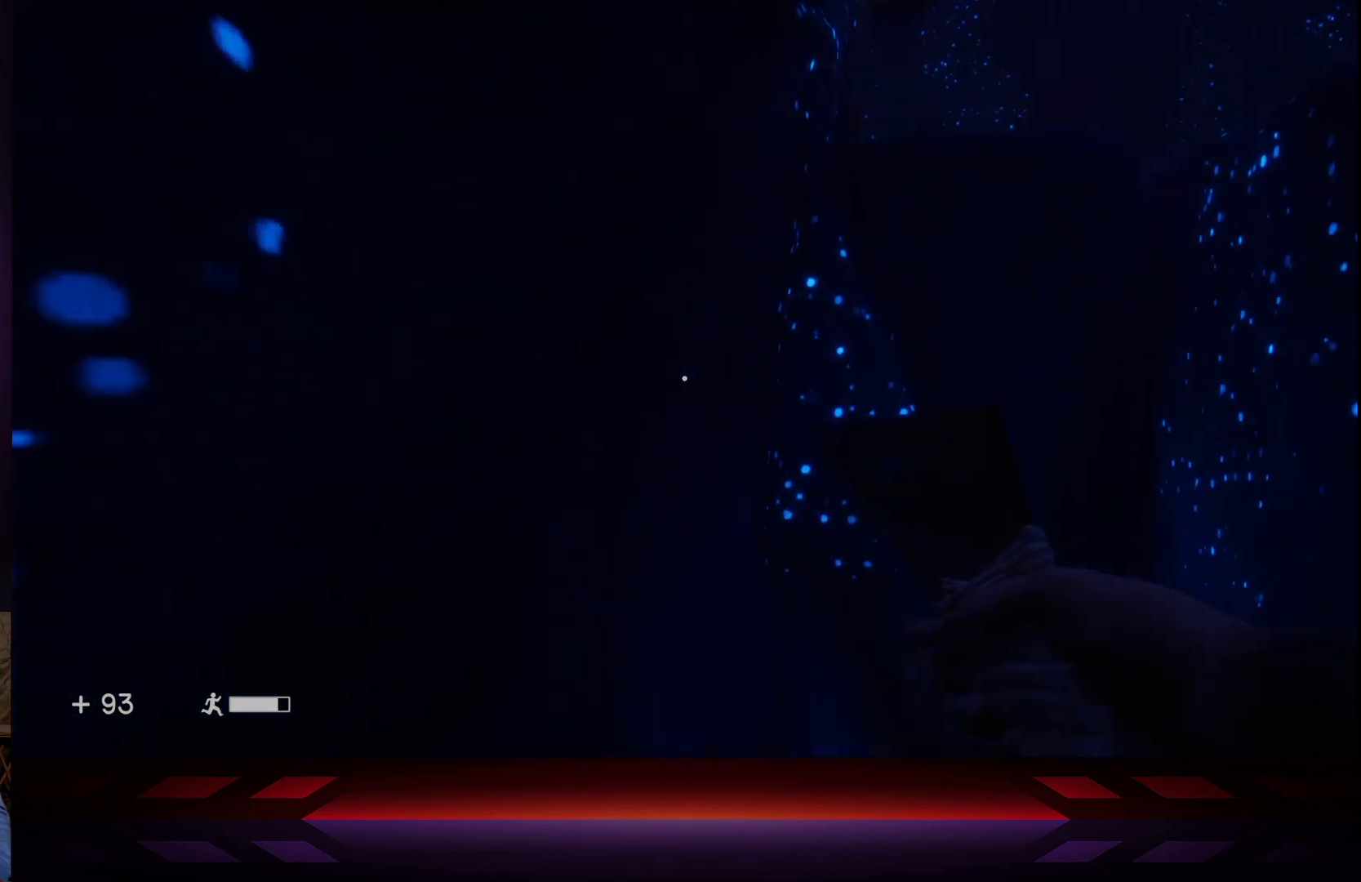
{"buttons": [], "left_stick": "down-right", "right_stick": "right", "events": [[217, "right_stick", "center"], [233, "left_stick", "down-right"], [283, "right_stick", "right"]]}
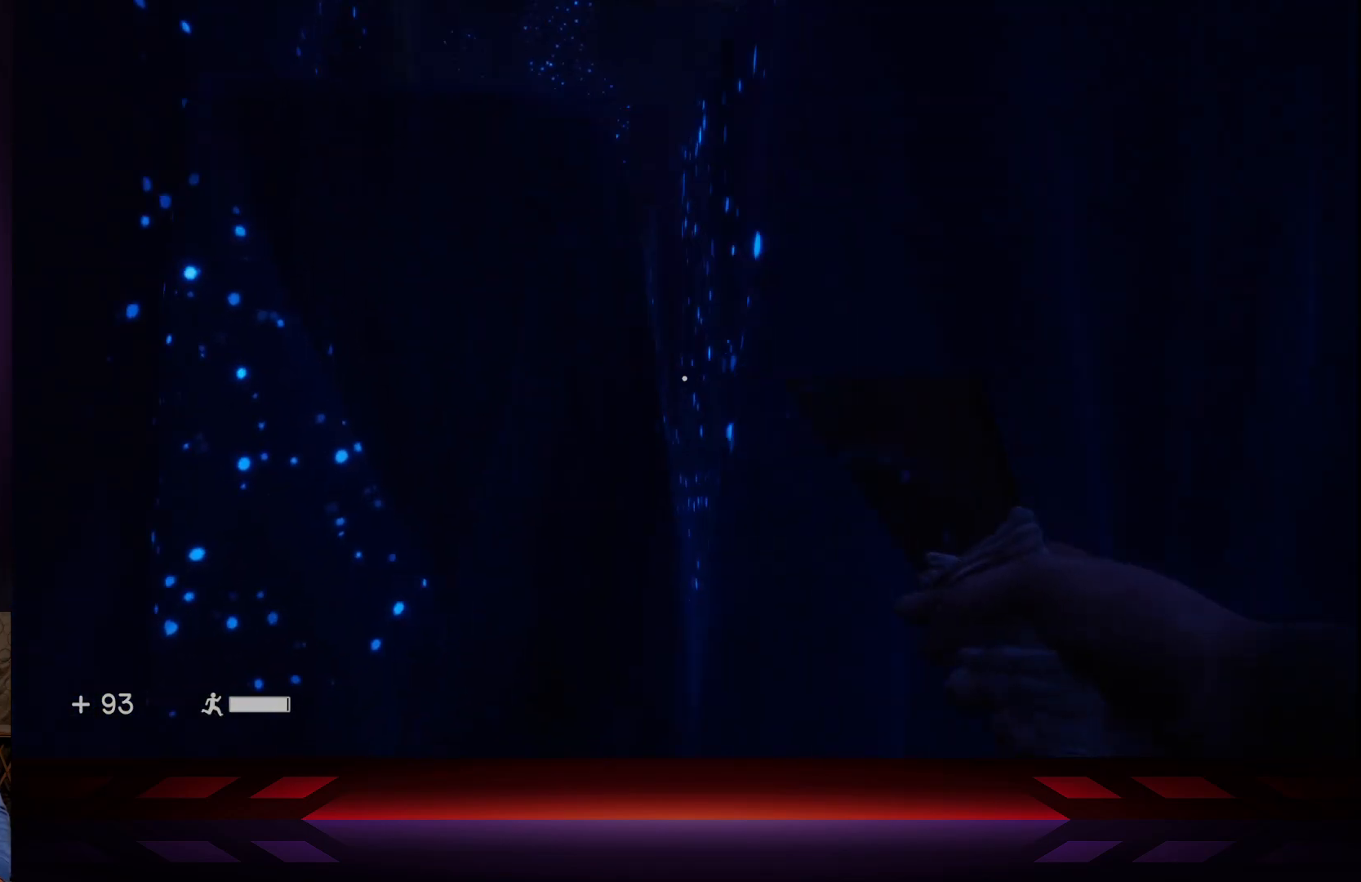
{"buttons": [], "left_stick": "up-right", "right_stick": "left", "events": [[150, "left_stick", "up-right"], [167, "right_stick", "center"], [367, "right_stick", "left"]]}
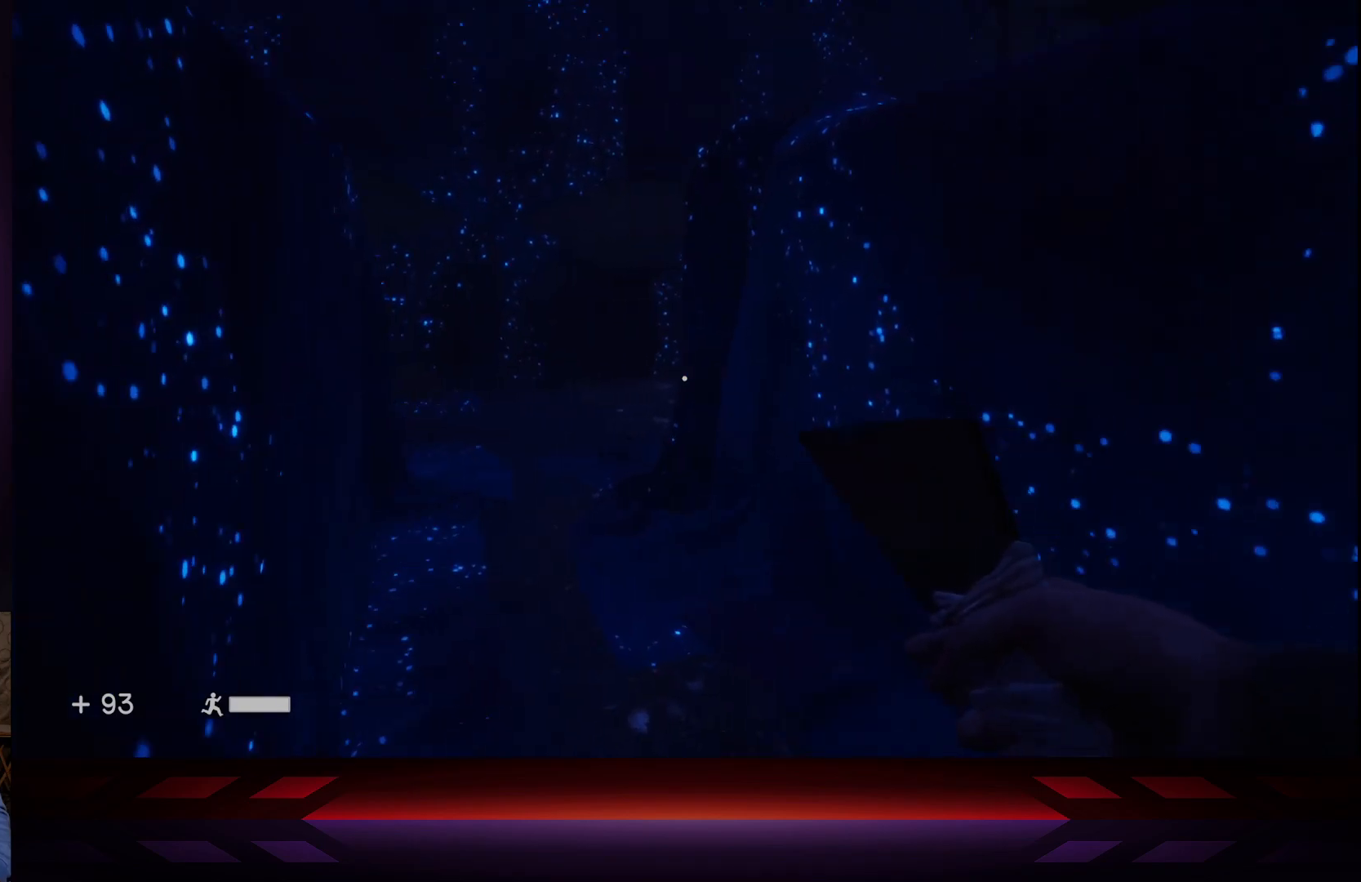
{"buttons": [], "left_stick": "up-right", "right_stick": "center", "events": [[400, "right_stick", "center"]]}
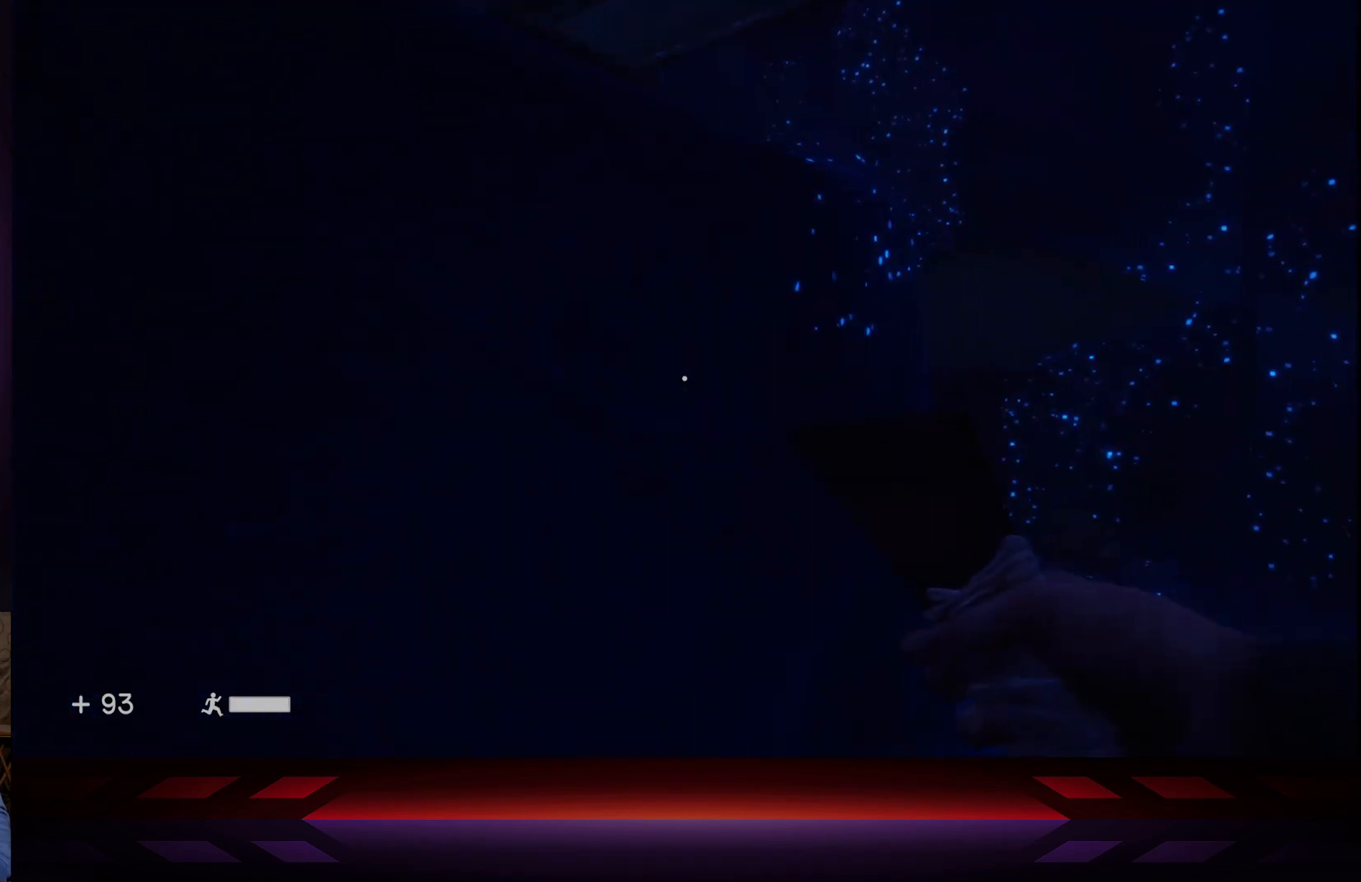
{"buttons": [], "left_stick": "up-right", "right_stick": "left", "events": [[350, "right_stick", "left"]]}
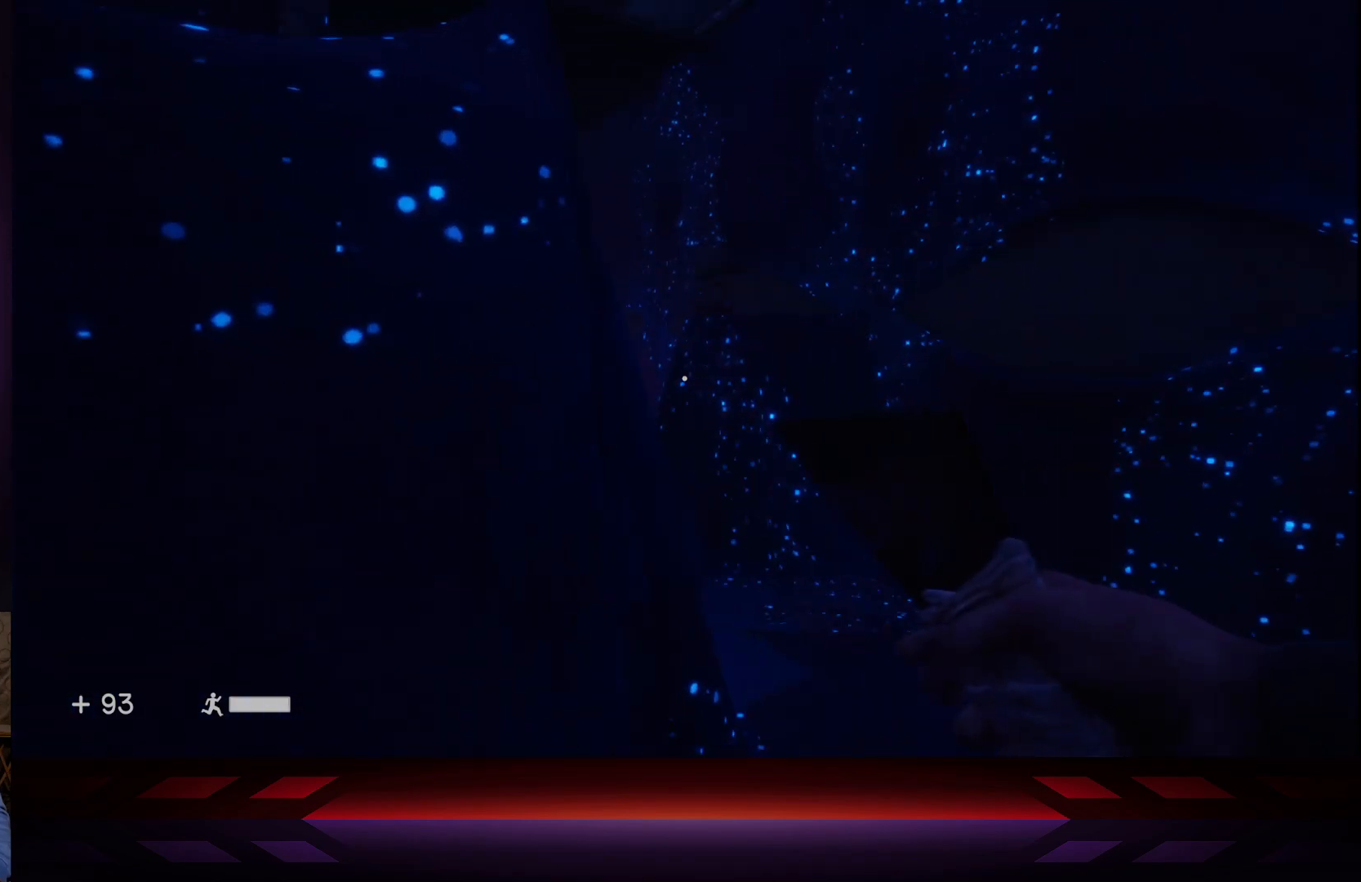
{"buttons": [], "left_stick": "up-right", "right_stick": "left", "events": []}
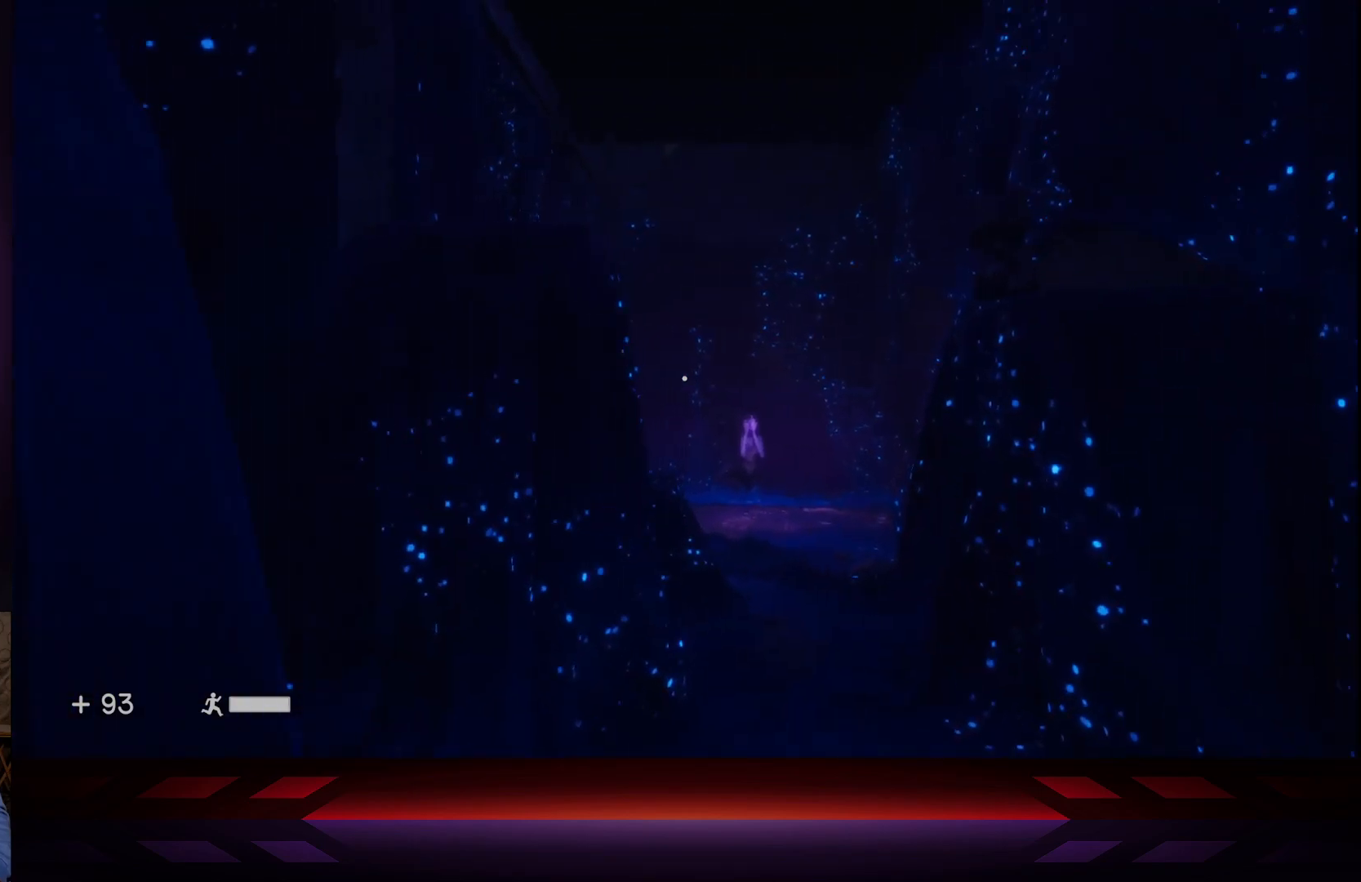
{"buttons": [], "left_stick": "up-right", "right_stick": "down-right", "events": [[183, "right_stick", "center"], [433, "right_stick", "down-right"]]}
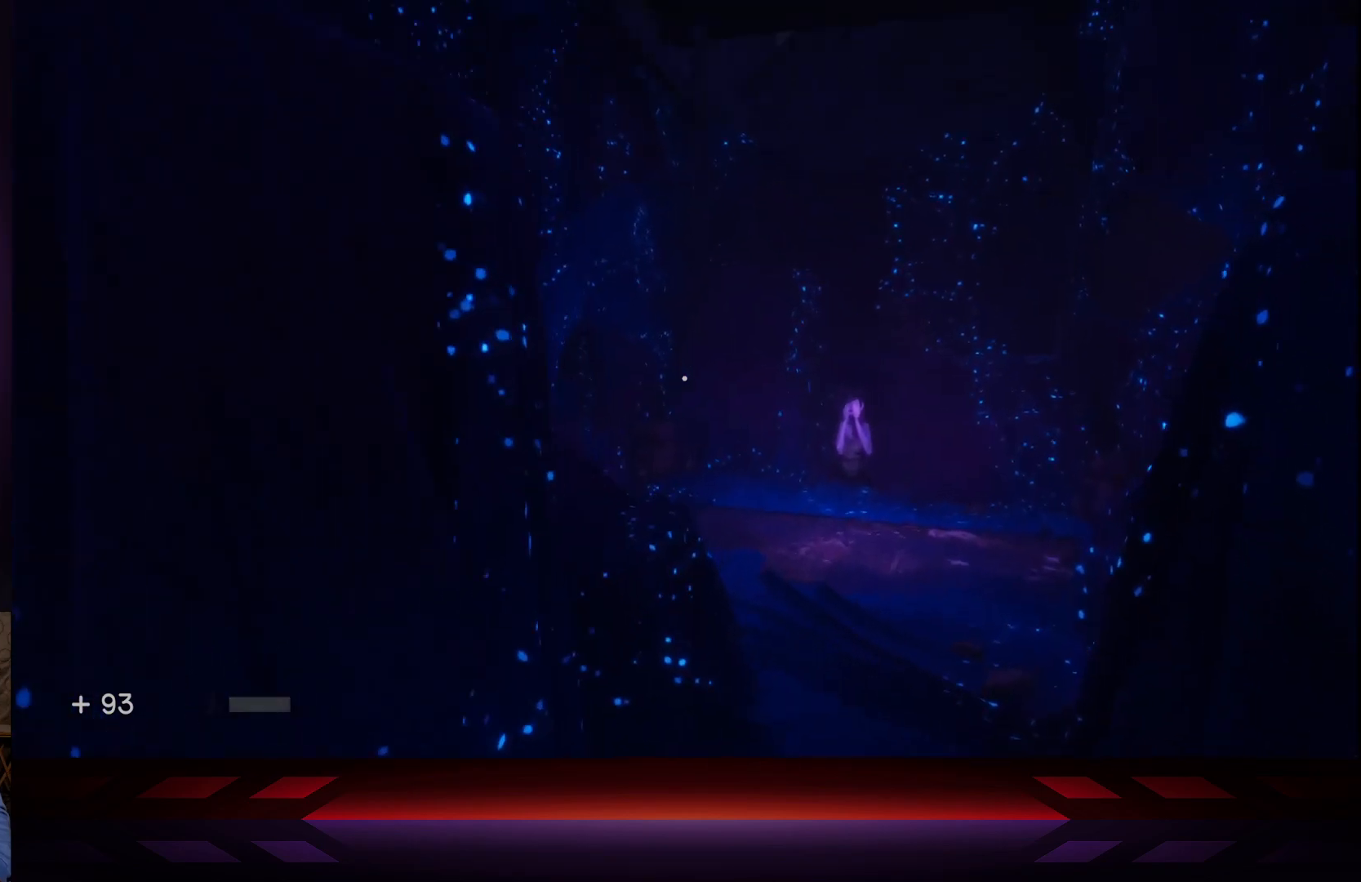
{"buttons": [], "left_stick": "up-right", "right_stick": "center", "events": [[117, "right_stick", "down"], [350, "right_stick", "center"]]}
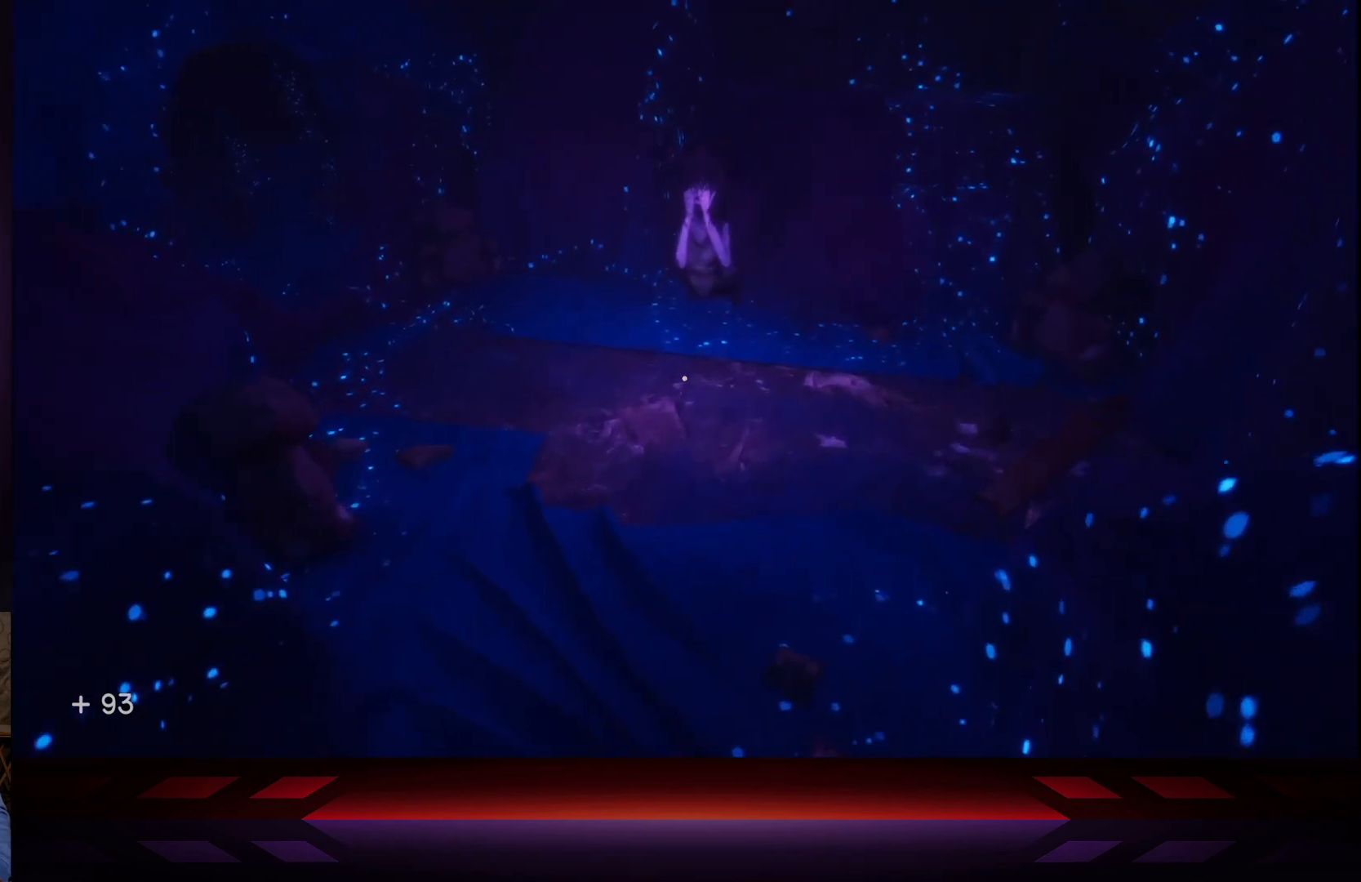
{"buttons": [], "left_stick": "center", "right_stick": "center", "events": [[133, "left_stick", "center"], [167, "R3", "down"], [300, "R3", "up"]]}
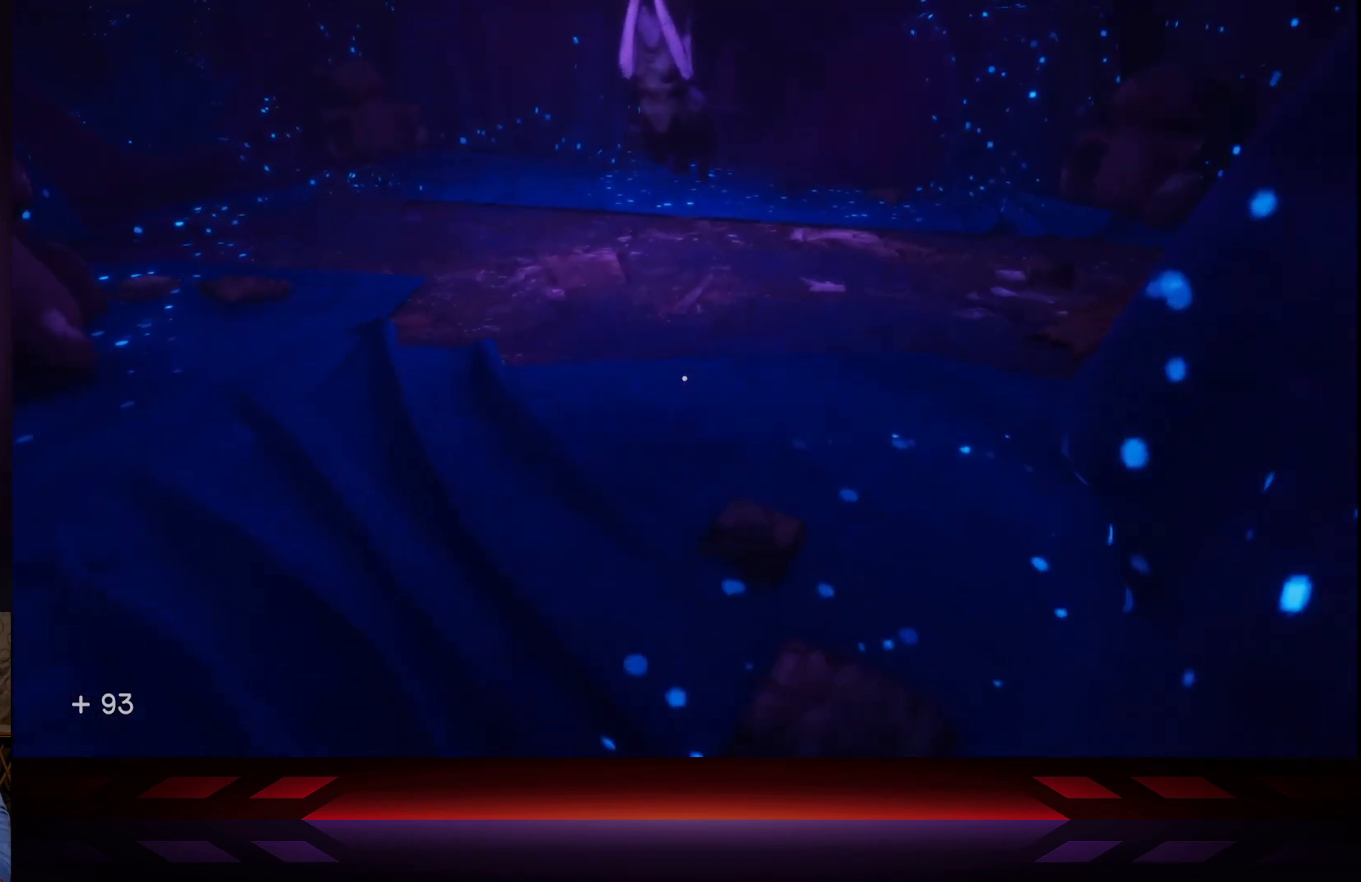
{"buttons": [], "left_stick": "up", "right_stick": "center", "events": [[33, "left_stick", "up"], [33, "right_stick", "up"], [367, "right_stick", "center"]]}
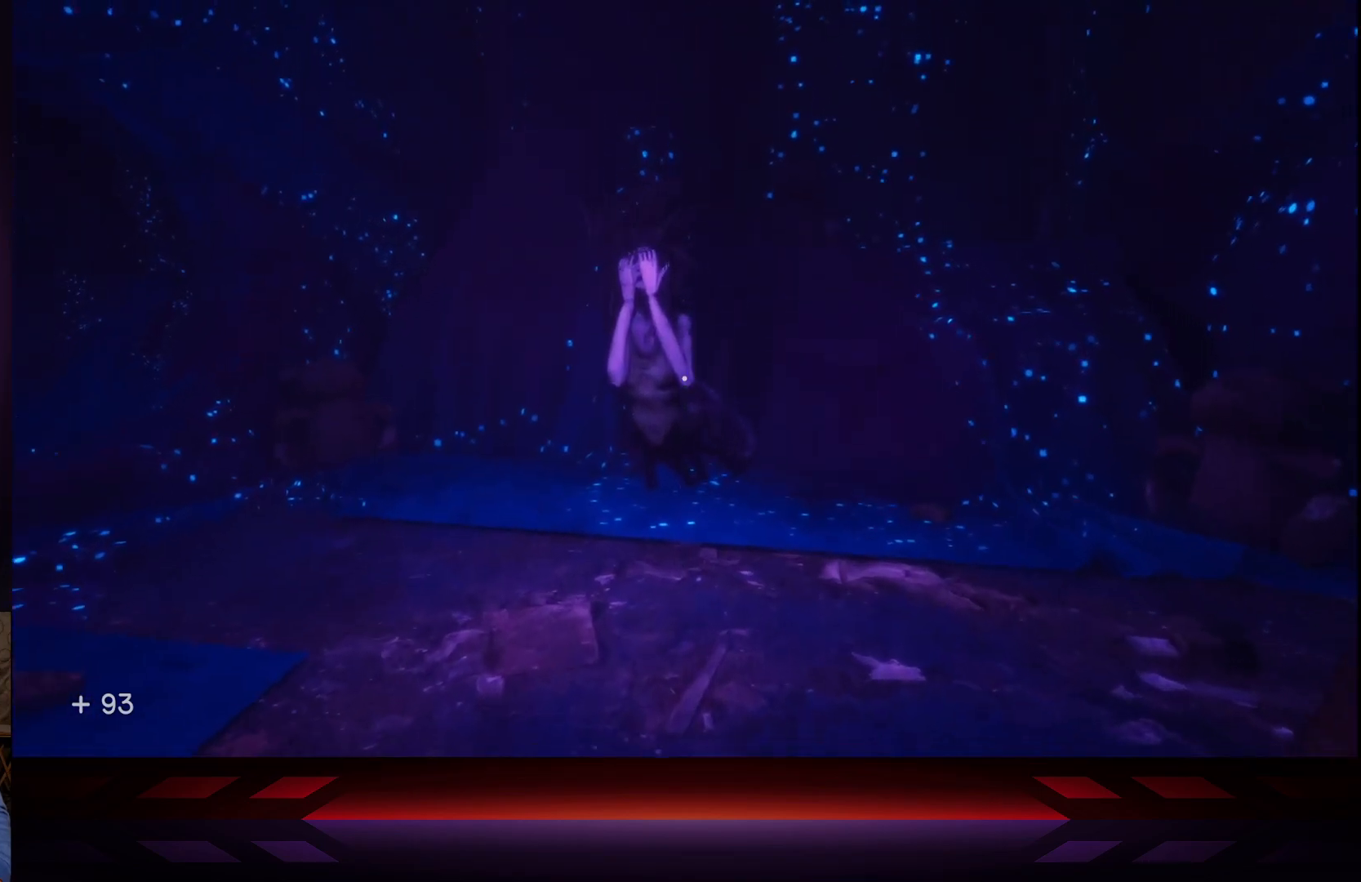
{"buttons": [], "left_stick": "up", "right_stick": "center", "events": []}
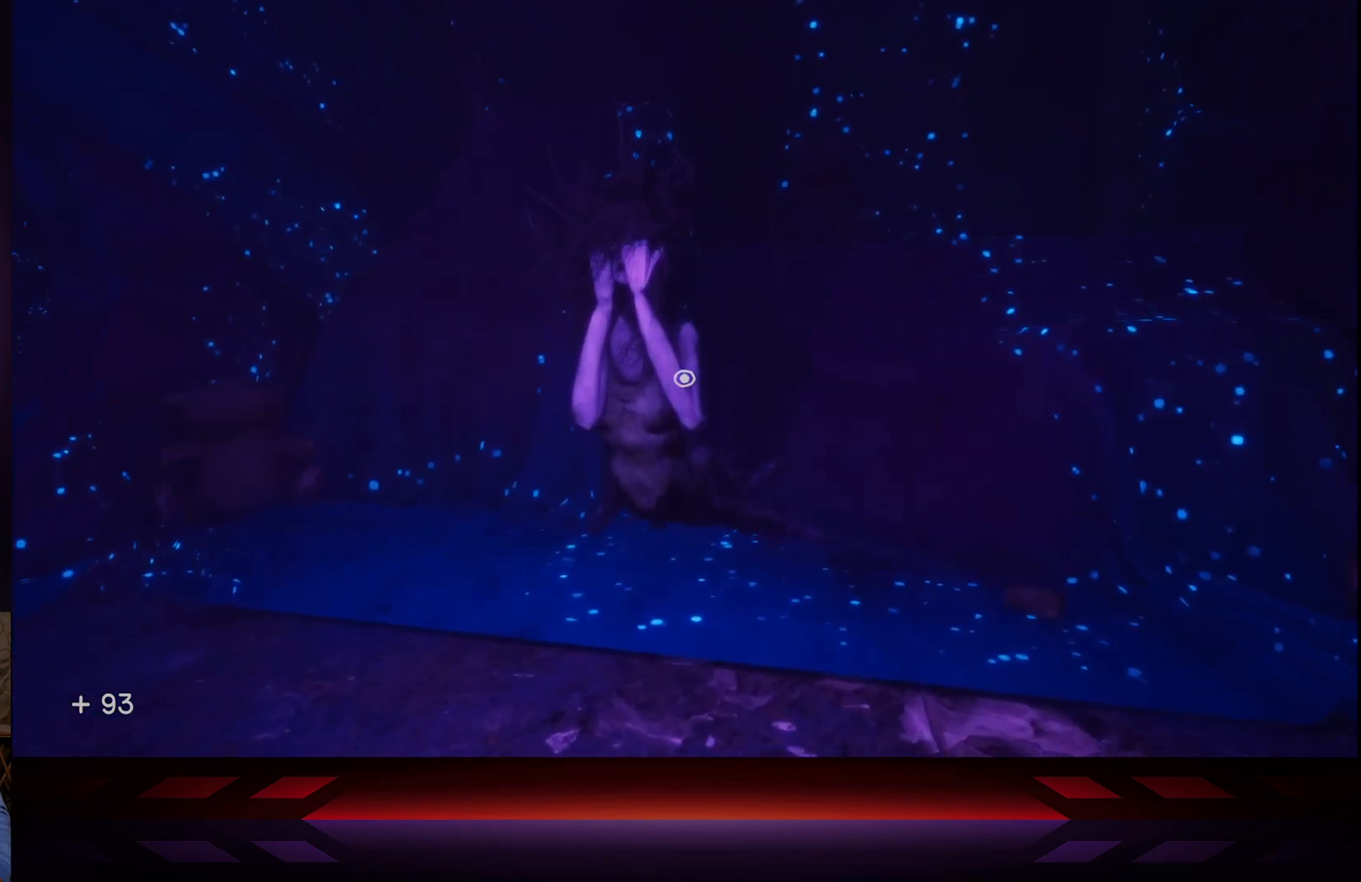
{"buttons": [], "left_stick": "center", "right_stick": "center", "events": [[100, "left_stick", "center"], [250, "X", "down"], [450, "X", "up"]]}